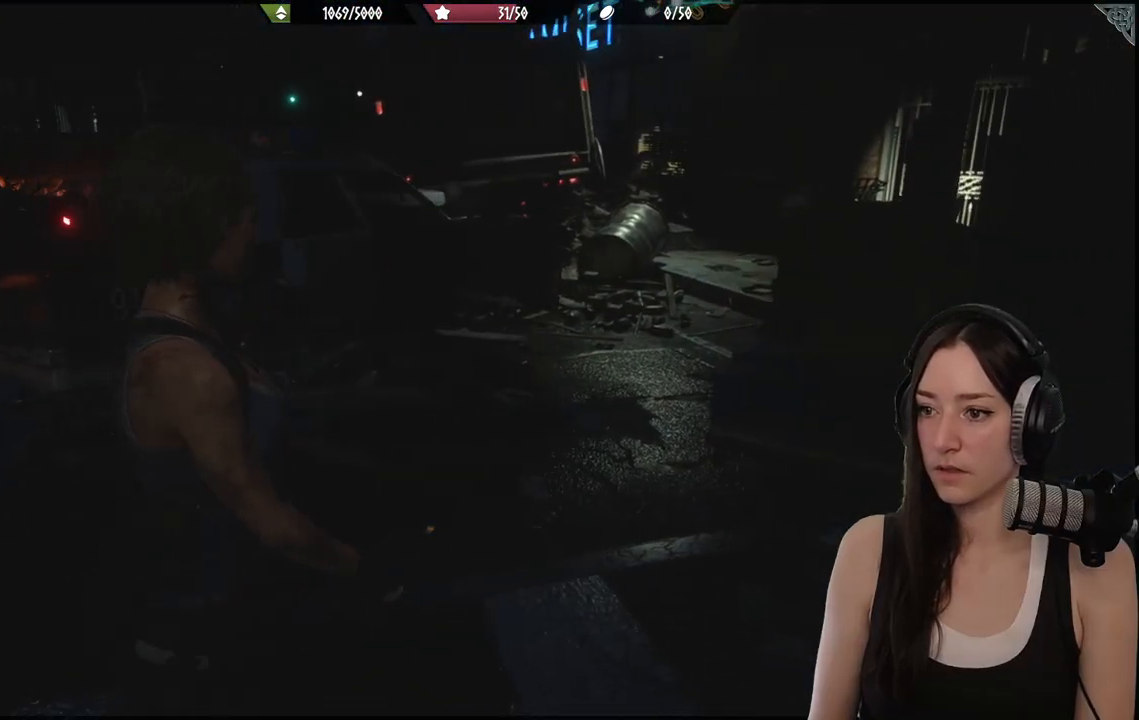
Gameplay with a controller (Xbox layout); each line is a JSON object with the inputs held at the frame after it. "events" lists button and stick changes between this image and that frame as [ms after this image, input, new state], when the widget could be followed in between.
{"buttons": [], "left_stick": "left", "right_stick": "center", "events": [[50, "left_stick", "up-left"], [200, "right_stick", "center"], [300, "left_stick", "left"]]}
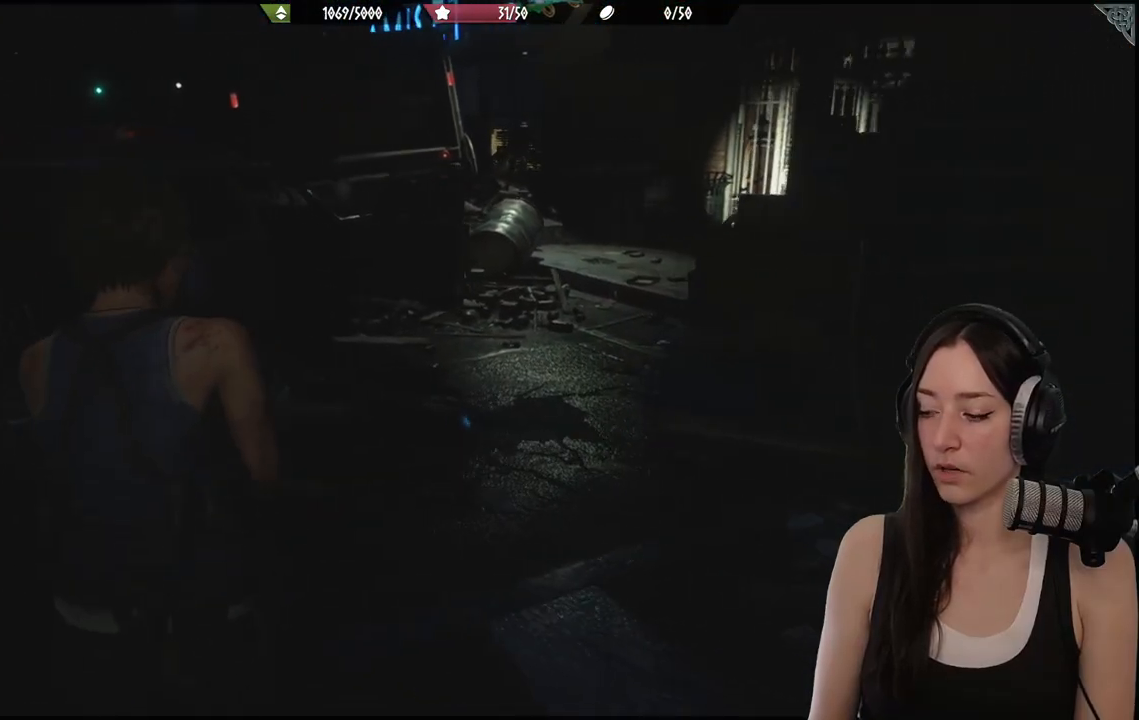
{"buttons": [], "left_stick": "center", "right_stick": "right", "events": [[133, "left_stick", "up-left"], [300, "left_stick", "up"], [500, "left_stick", "center"], [500, "right_stick", "right"]]}
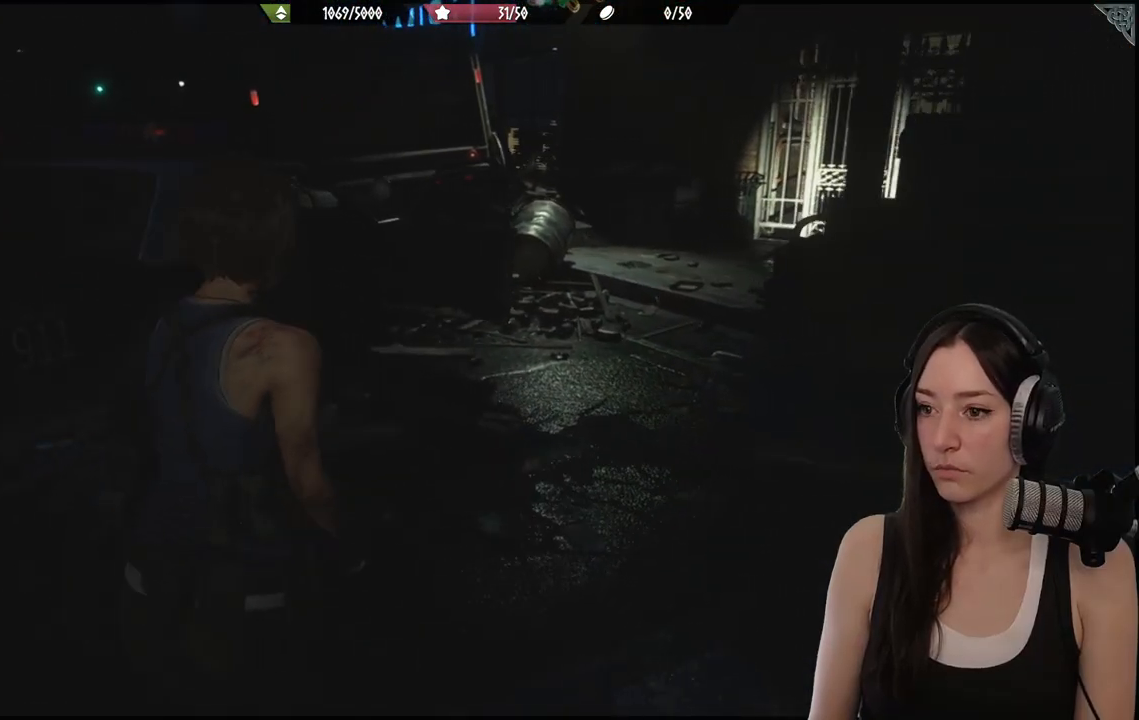
{"buttons": [], "left_stick": "center", "right_stick": "center", "events": [[50, "left_stick", "down-left"], [233, "left_stick", "down"], [383, "left_stick", "right"], [383, "right_stick", "center"], [433, "left_stick", "center"]]}
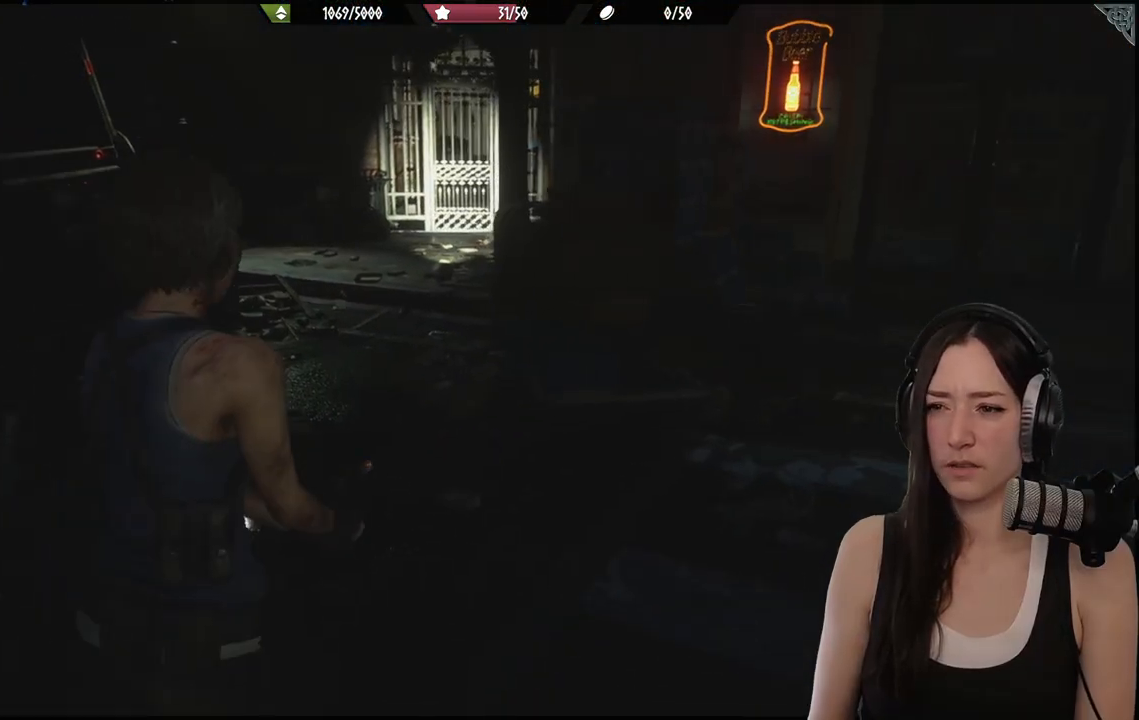
{"buttons": [], "left_stick": "center", "right_stick": "up-left", "events": [[483, "right_stick", "up-left"]]}
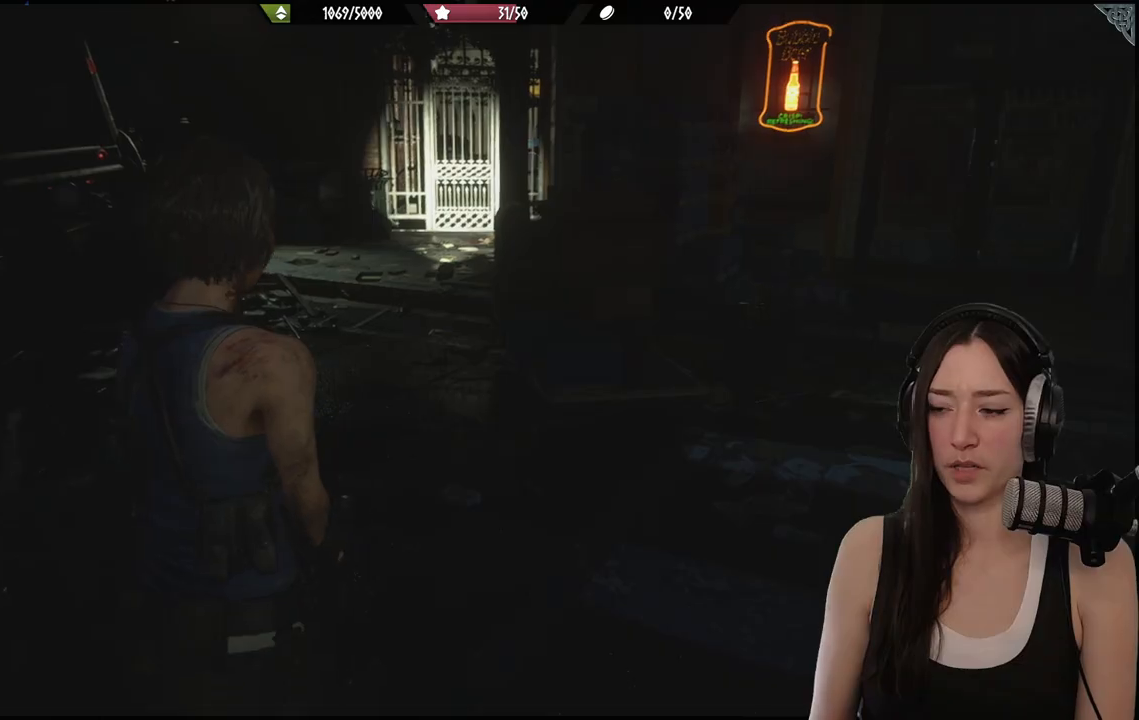
{"buttons": [], "left_stick": "up", "right_stick": "center", "events": [[250, "left_stick", "up"], [283, "right_stick", "center"]]}
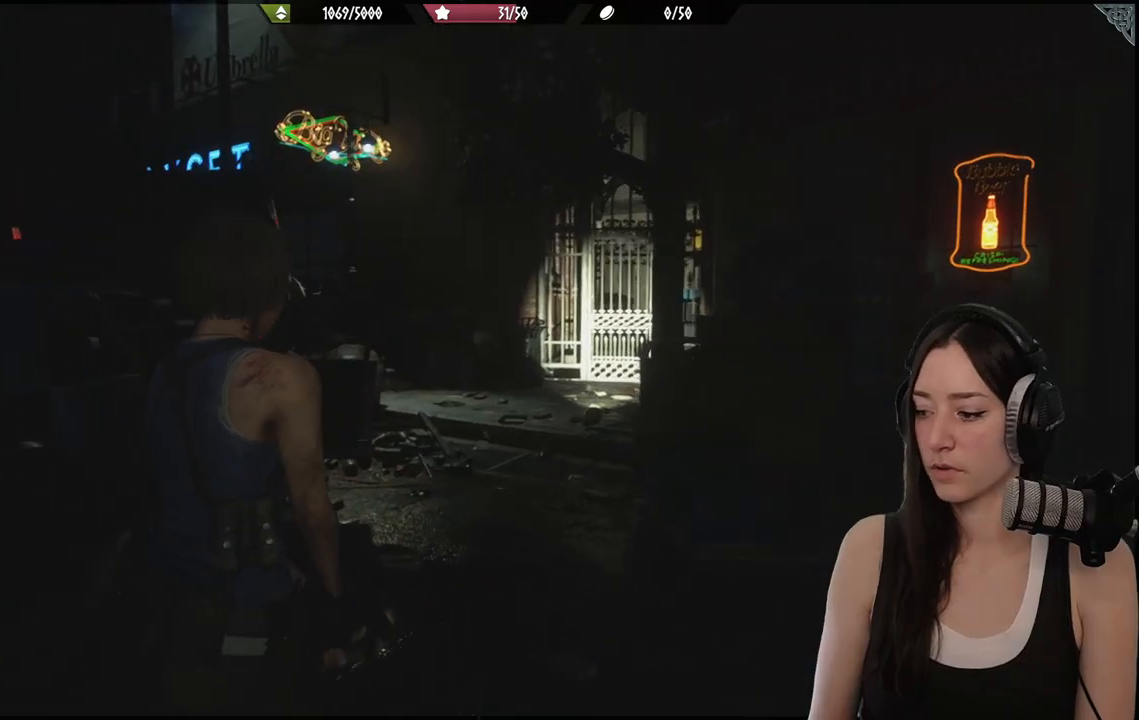
{"buttons": [], "left_stick": "up", "right_stick": "center"}
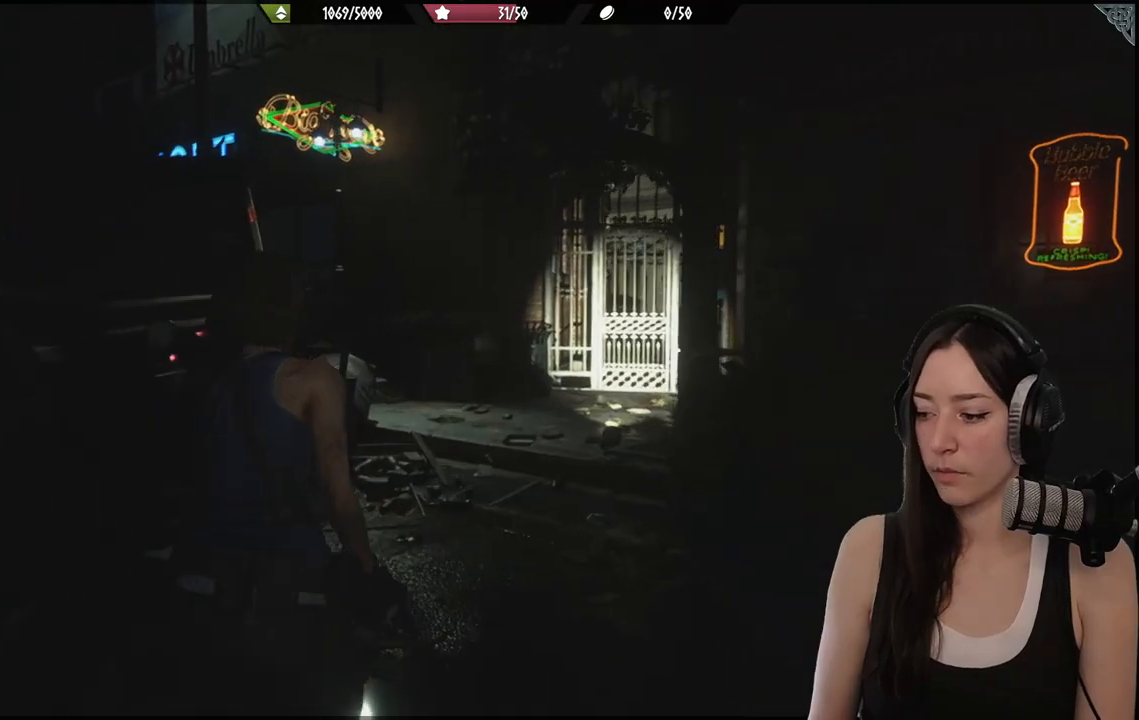
{"buttons": [], "left_stick": "up", "right_stick": "down", "events": [[450, "right_stick", "down"]]}
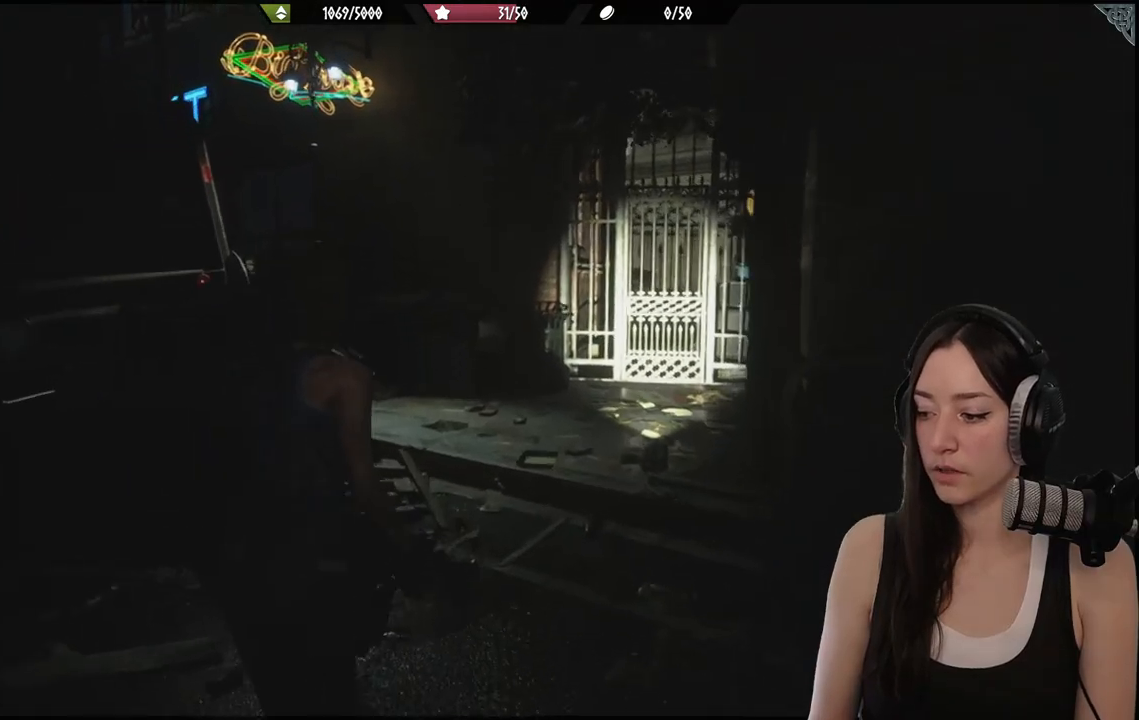
{"buttons": [], "left_stick": "up", "right_stick": "center", "events": [[133, "right_stick", "center"]]}
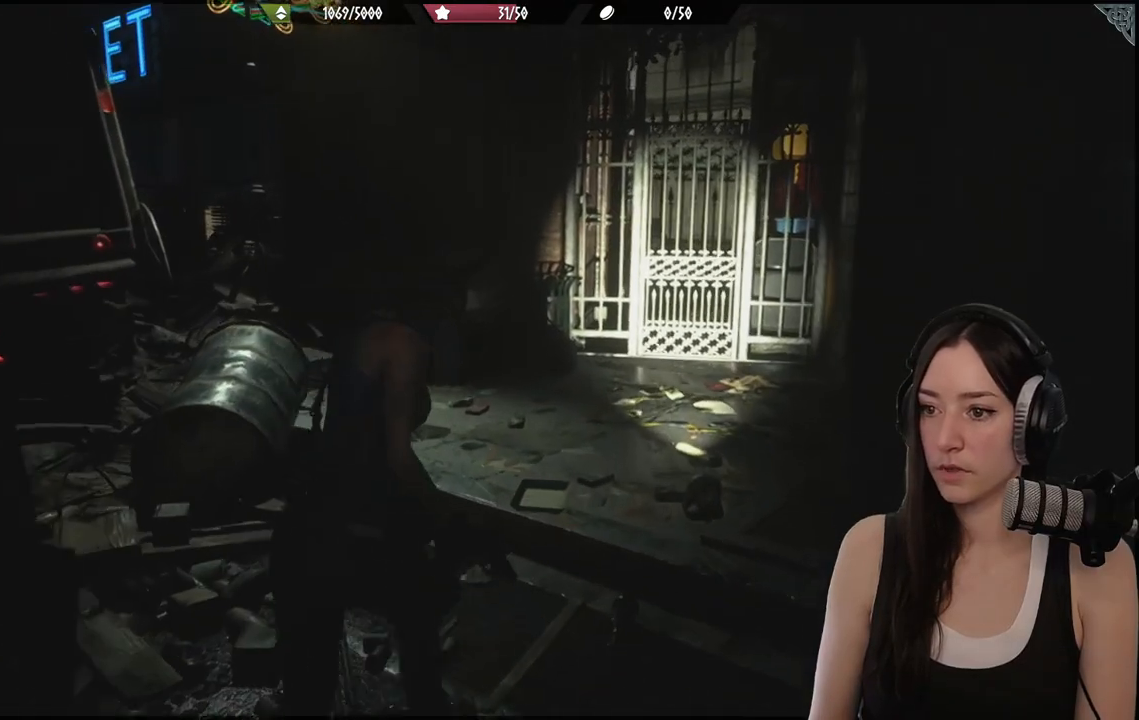
{"buttons": [], "left_stick": "up", "right_stick": "center", "events": []}
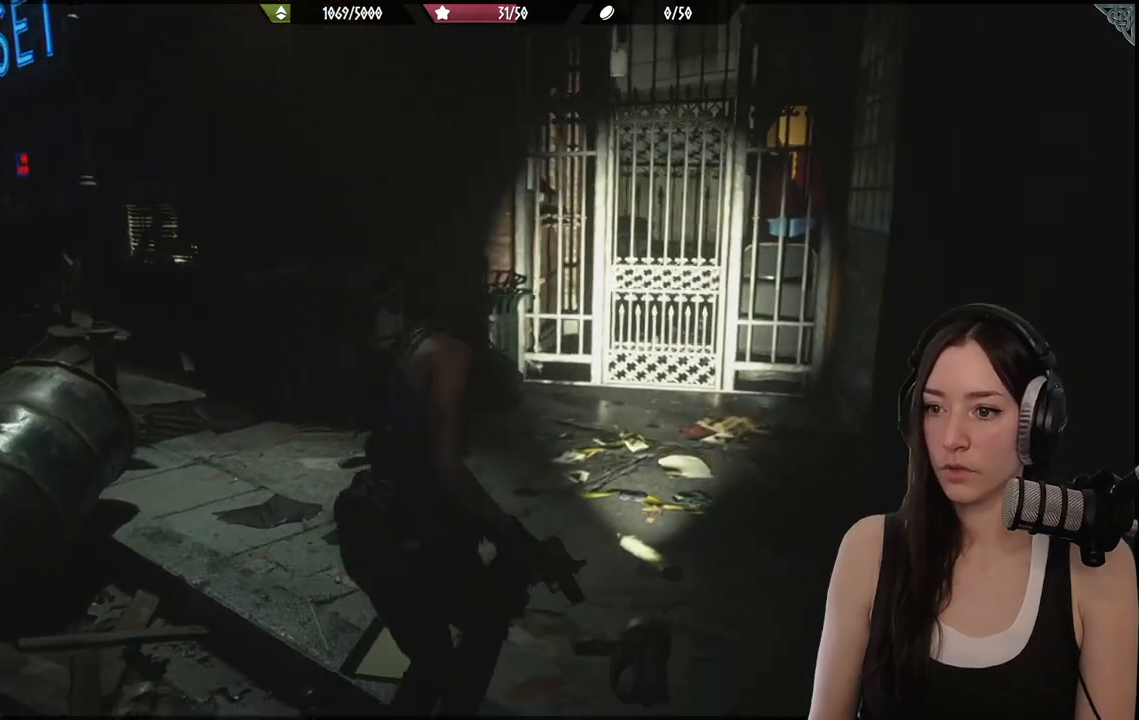
{"buttons": [], "left_stick": "up", "right_stick": "center", "events": [[200, "right_stick", "down-right"], [433, "right_stick", "center"]]}
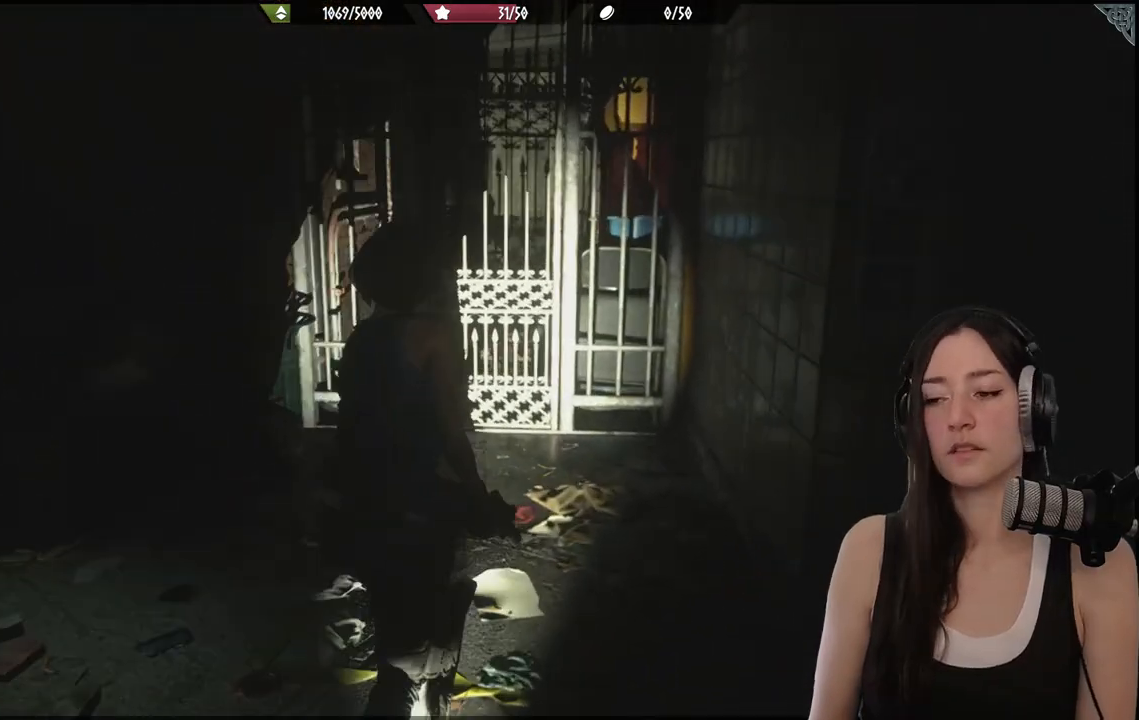
{"buttons": [], "left_stick": "up", "right_stick": "center", "events": [[367, "right_stick", "down-left"], [500, "right_stick", "center"]]}
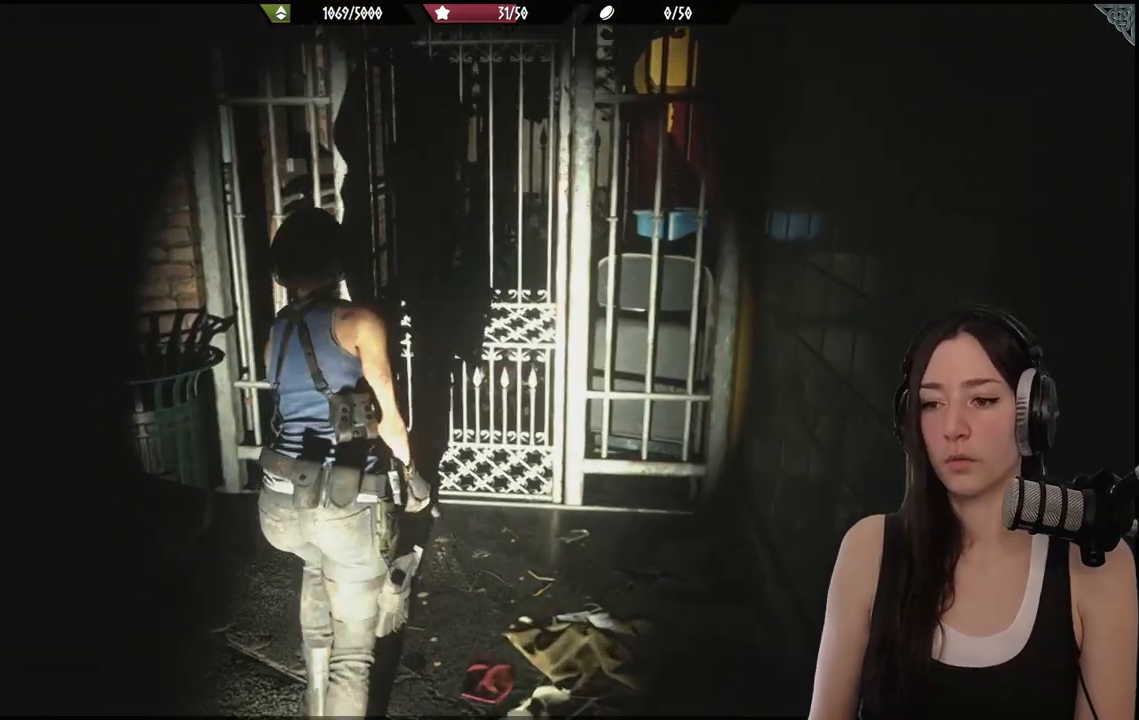
{"buttons": [], "left_stick": "up", "right_stick": "center", "events": []}
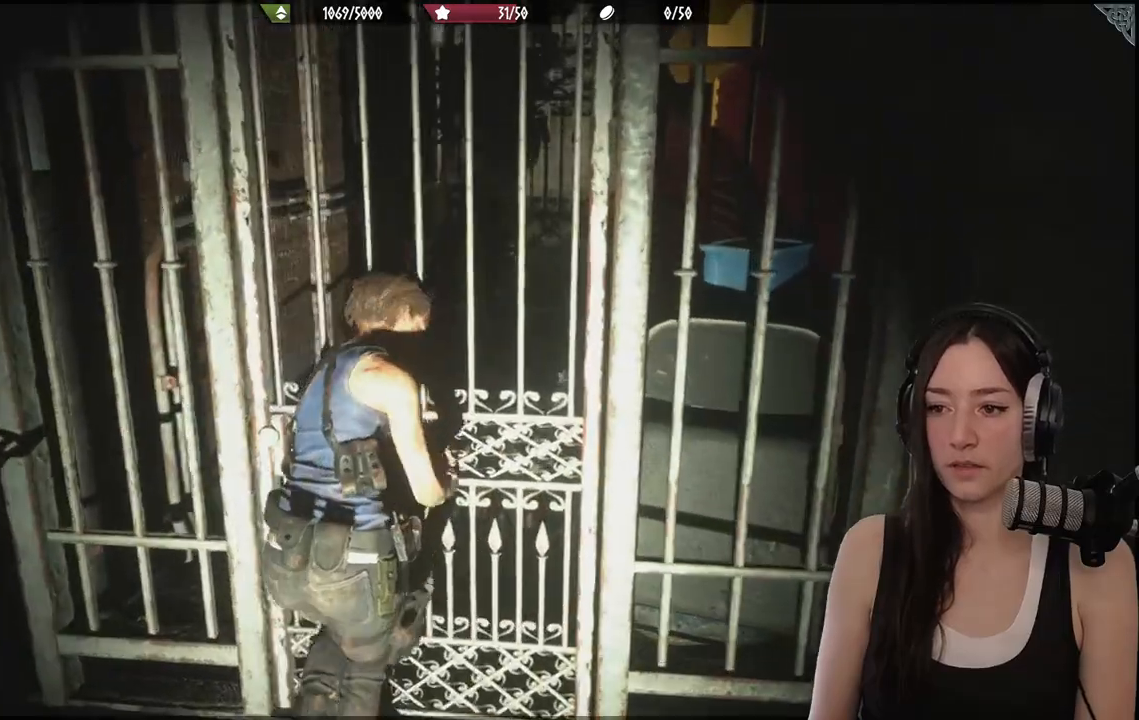
{"buttons": [], "left_stick": "up", "right_stick": "center", "events": []}
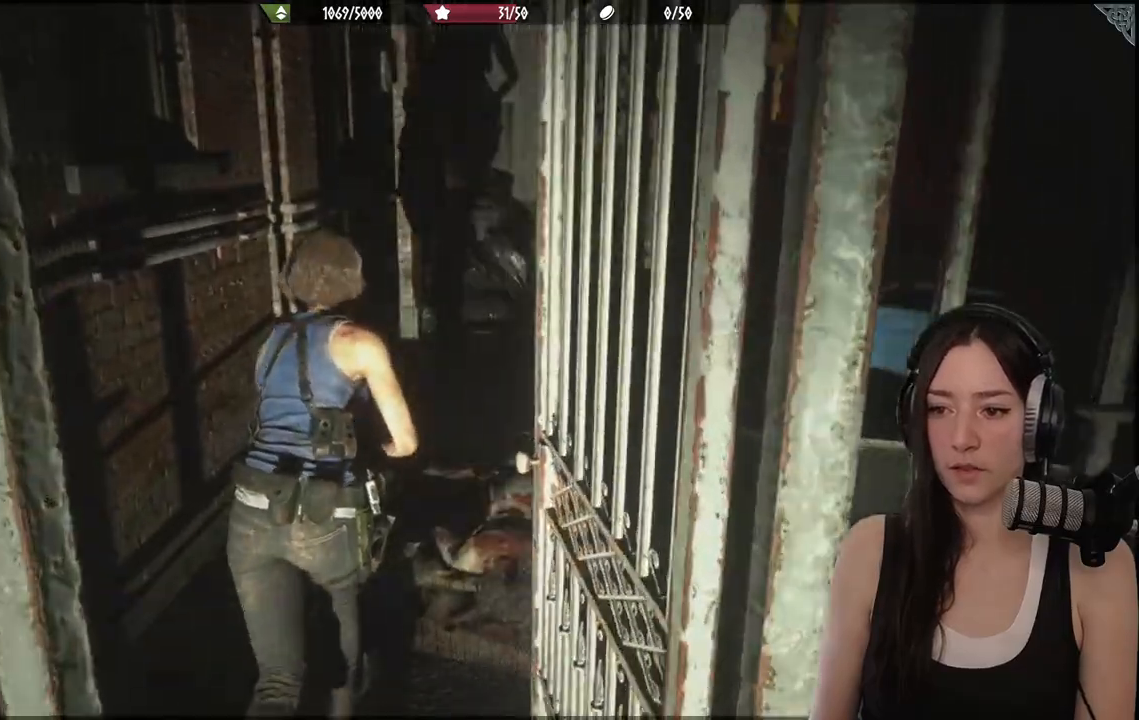
{"buttons": ["L2"], "left_stick": "up", "right_stick": "center", "events": [[150, "right_stick", "right"], [367, "right_stick", "center"], [433, "L2", "down"]]}
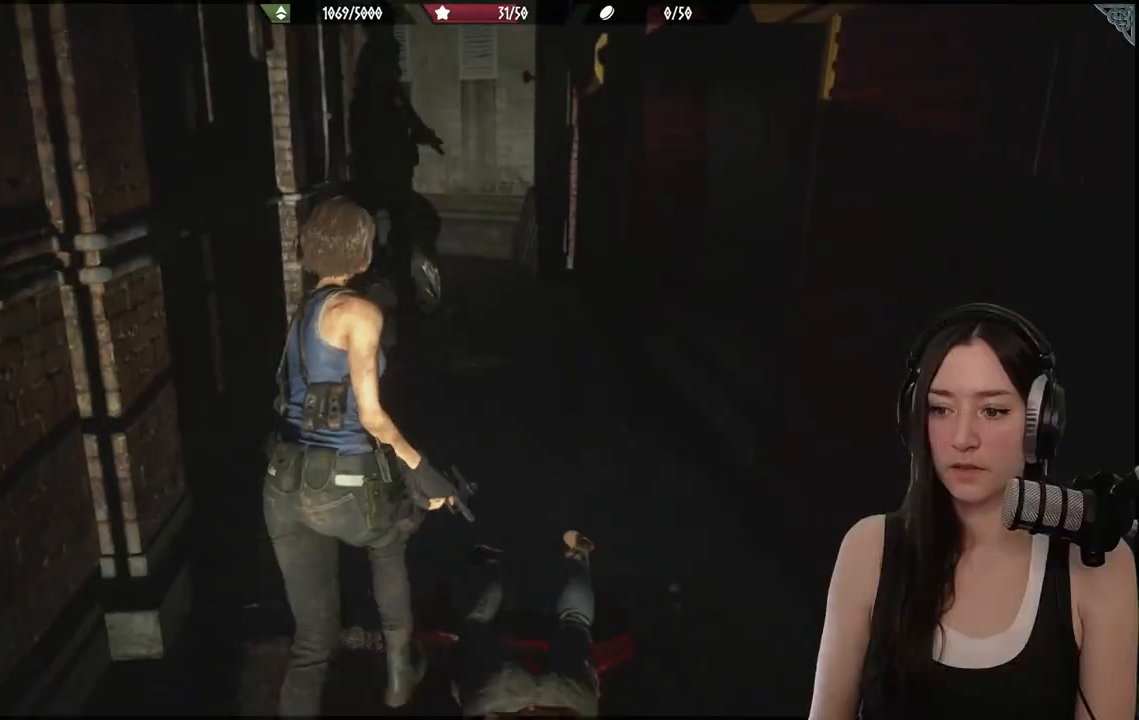
{"buttons": [], "left_stick": "up", "right_stick": "center", "events": [[17, "L2", "up"]]}
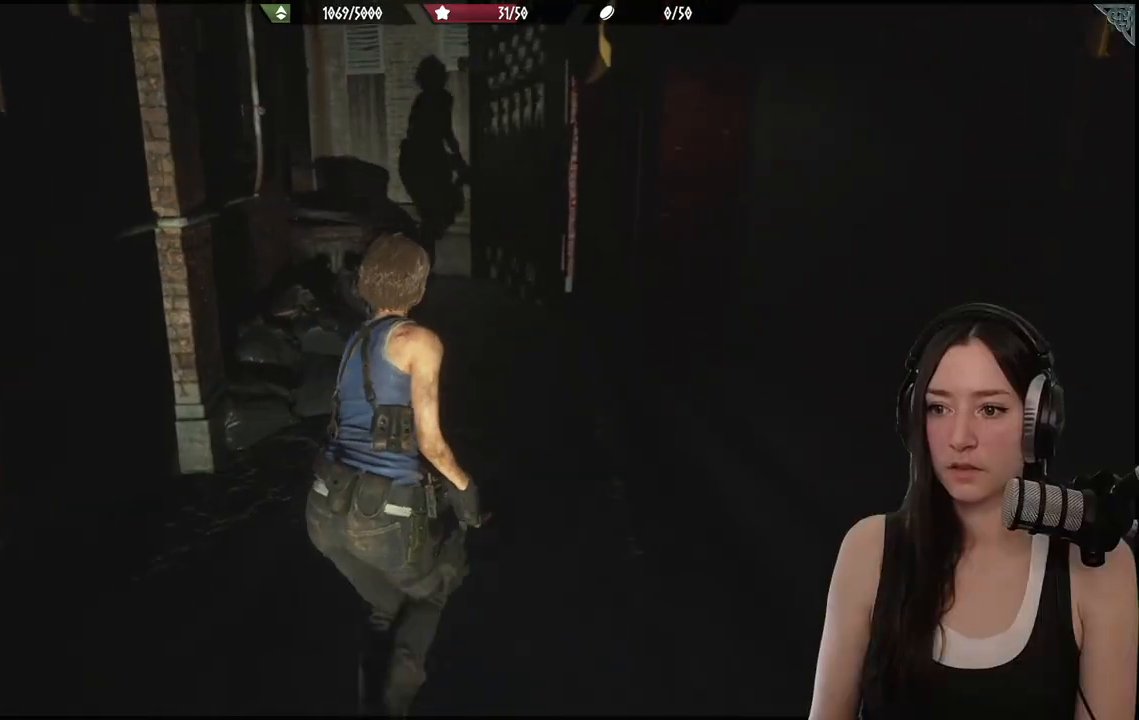
{"buttons": [], "left_stick": "up", "right_stick": "left", "events": [[317, "right_stick", "left"]]}
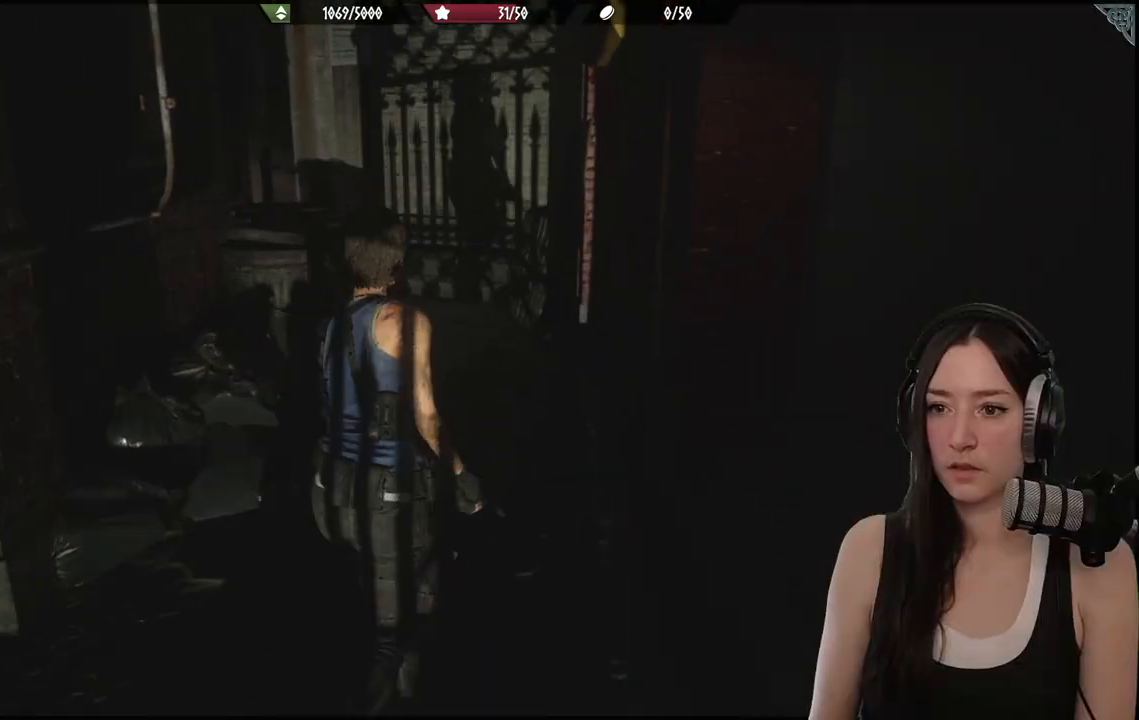
{"buttons": ["L2"], "left_stick": "up", "right_stick": "center", "events": [[383, "L2", "down"], [417, "right_stick", "center"]]}
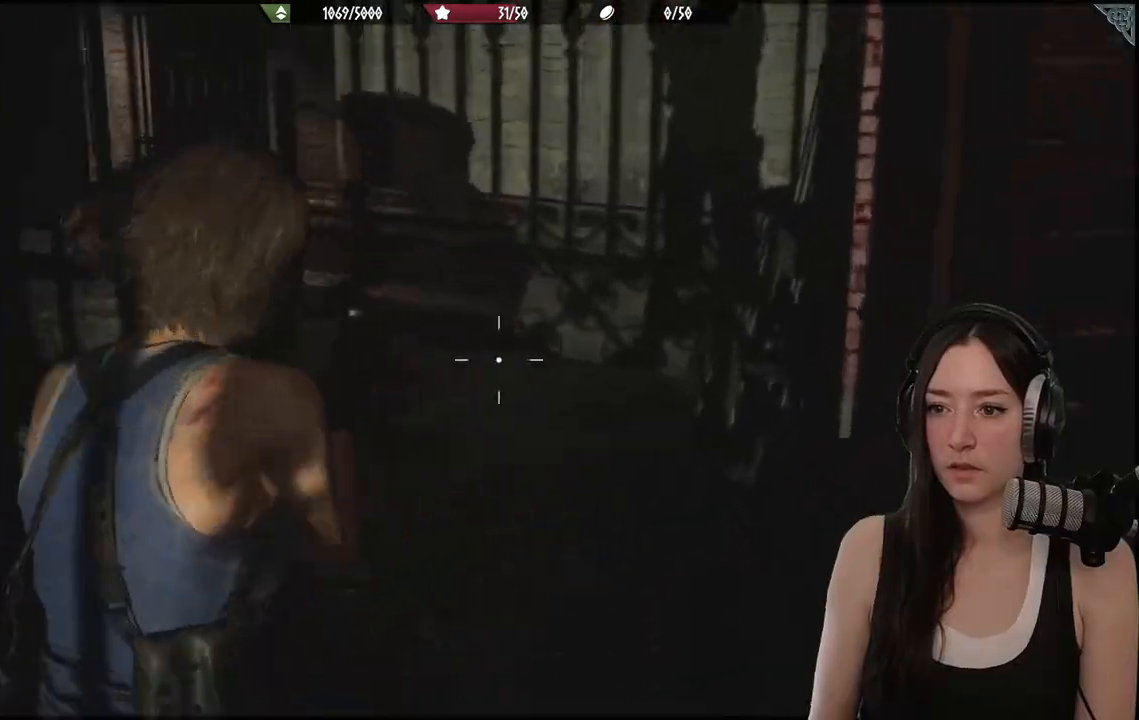
{"buttons": [], "left_stick": "up", "right_stick": "left", "events": [[50, "X", "down"], [117, "X", "up"], [167, "L2", "up"], [333, "right_stick", "left"]]}
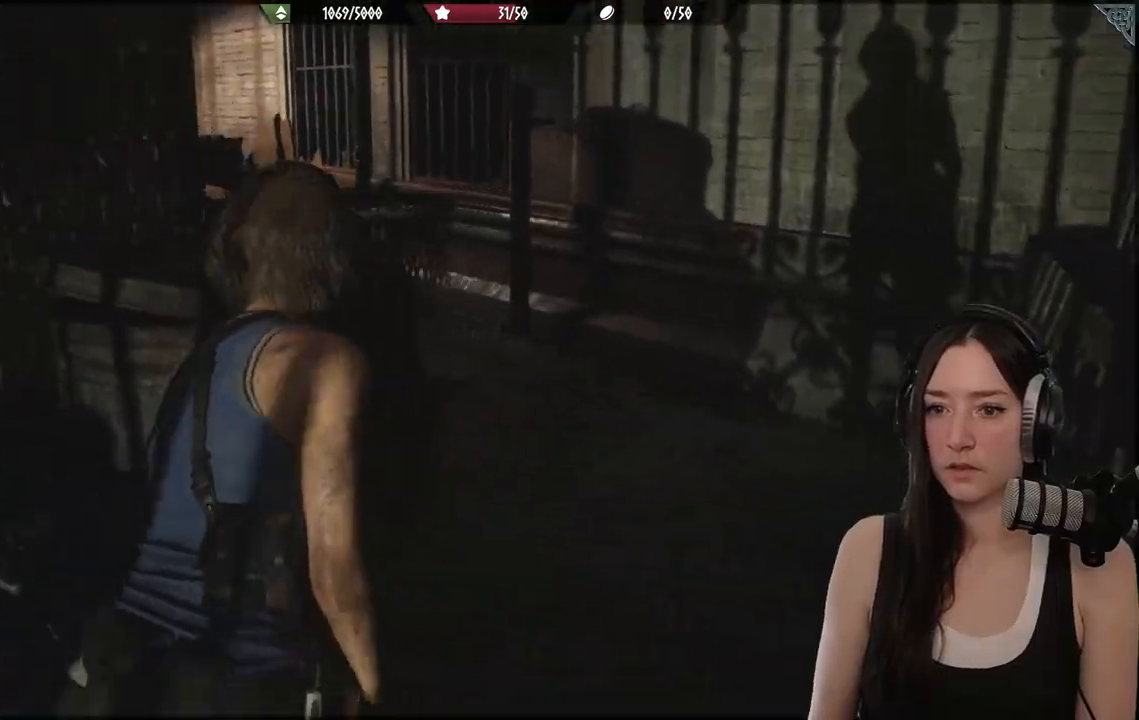
{"buttons": [], "left_stick": "up-right", "right_stick": "center", "events": [[167, "left_stick", "up-right"], [250, "right_stick", "center"]]}
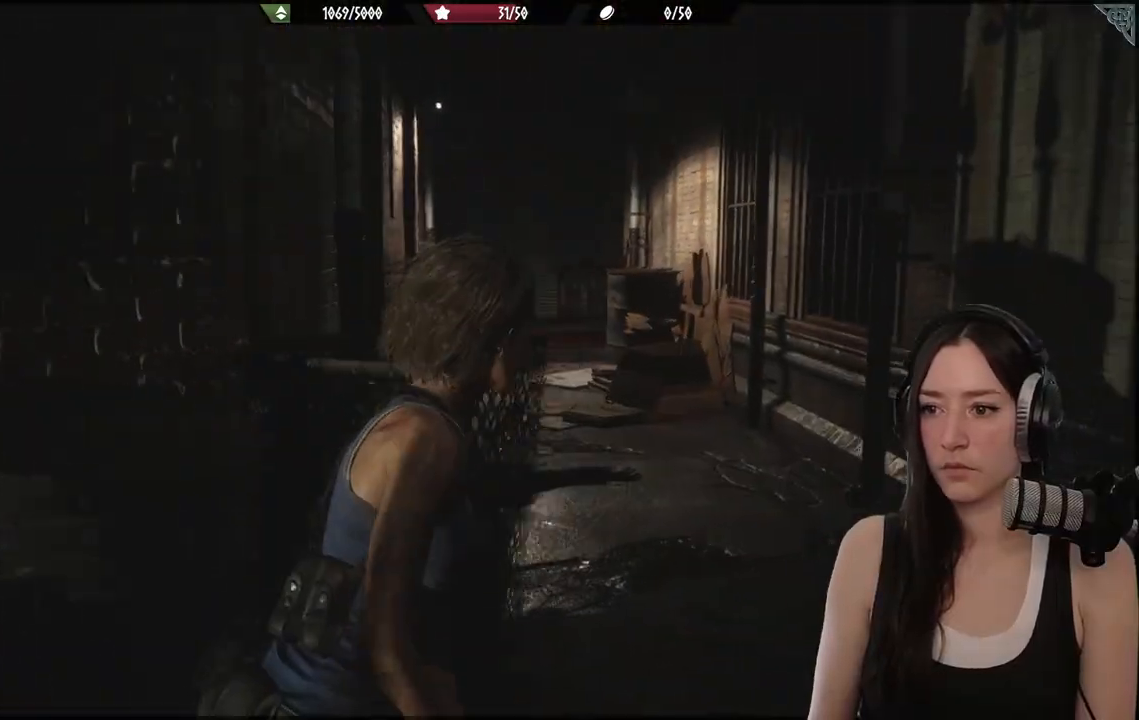
{"buttons": [], "left_stick": "up-right", "right_stick": "center", "events": [[217, "right_stick", "left"], [400, "right_stick", "center"]]}
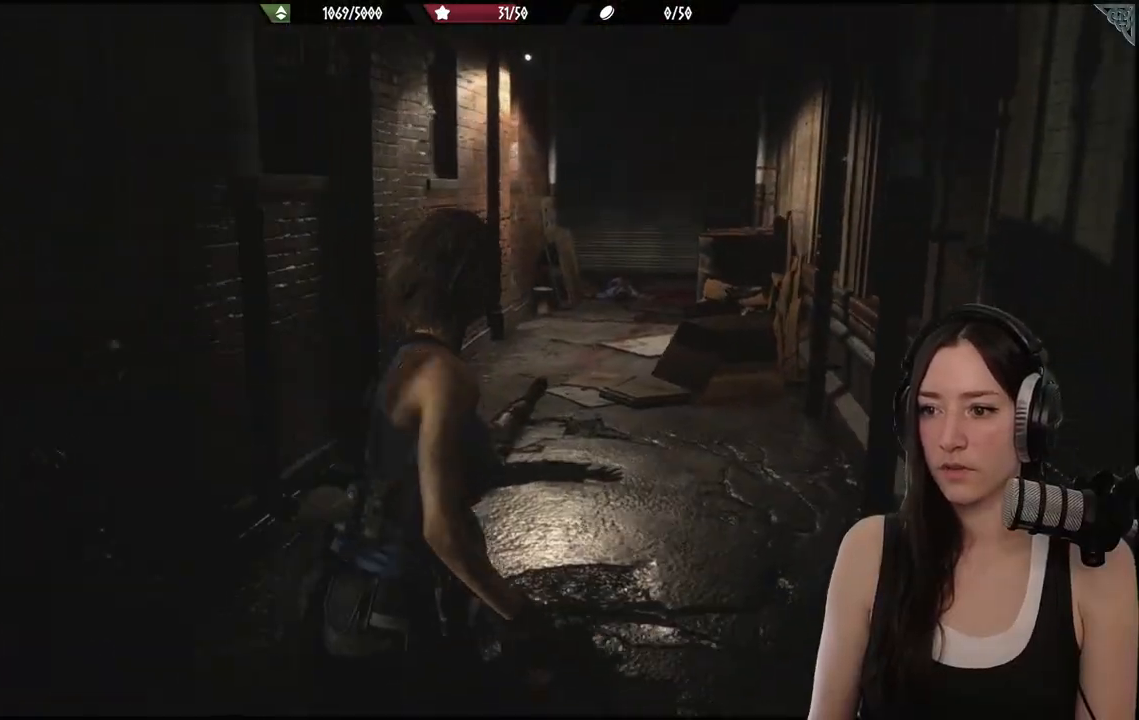
{"buttons": [], "left_stick": "up", "right_stick": "center", "events": [[217, "left_stick", "up"]]}
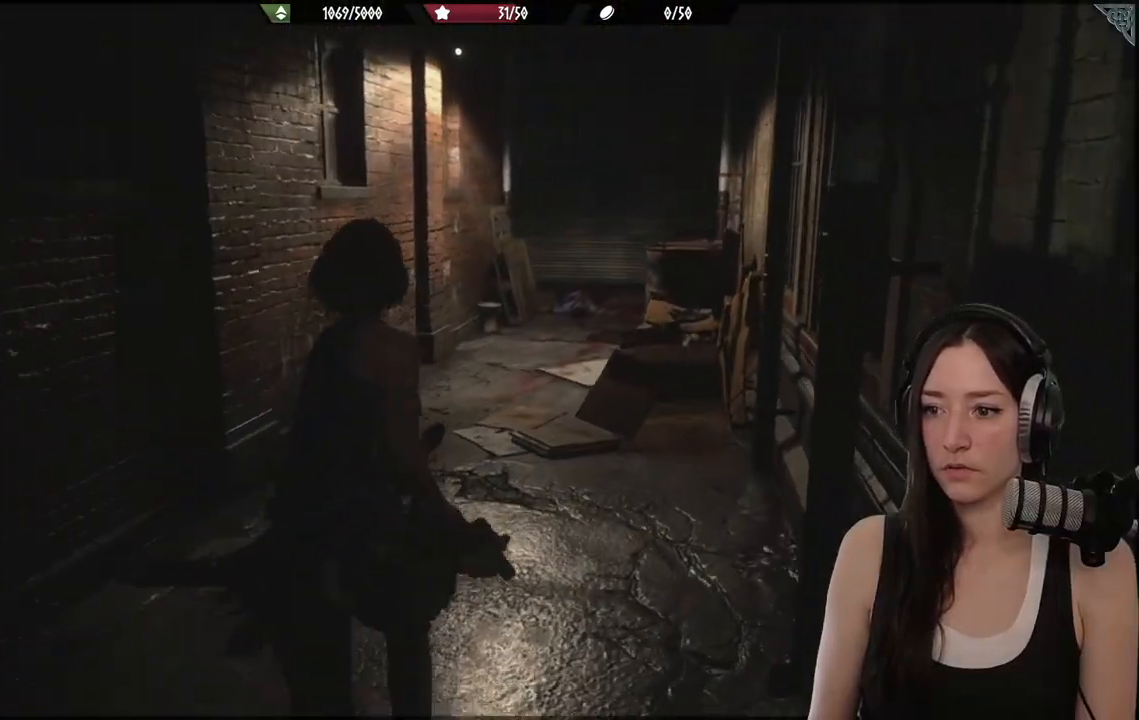
{"buttons": [], "left_stick": "up", "right_stick": "center", "events": []}
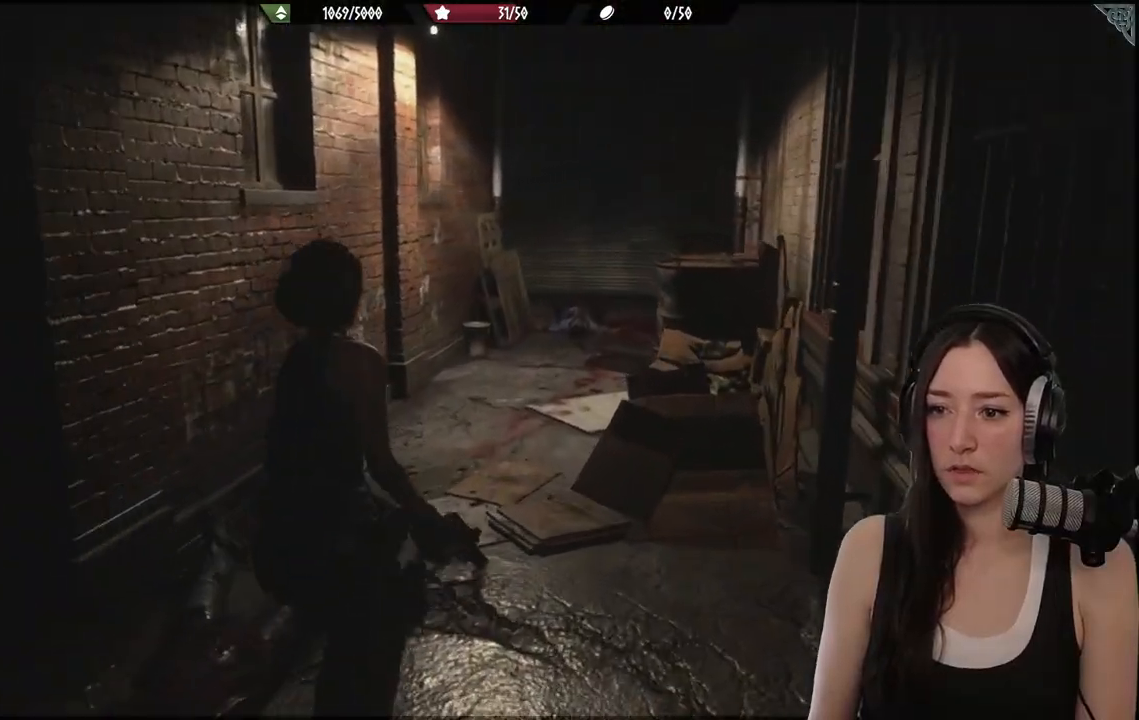
{"buttons": [], "left_stick": "up", "right_stick": "center", "events": []}
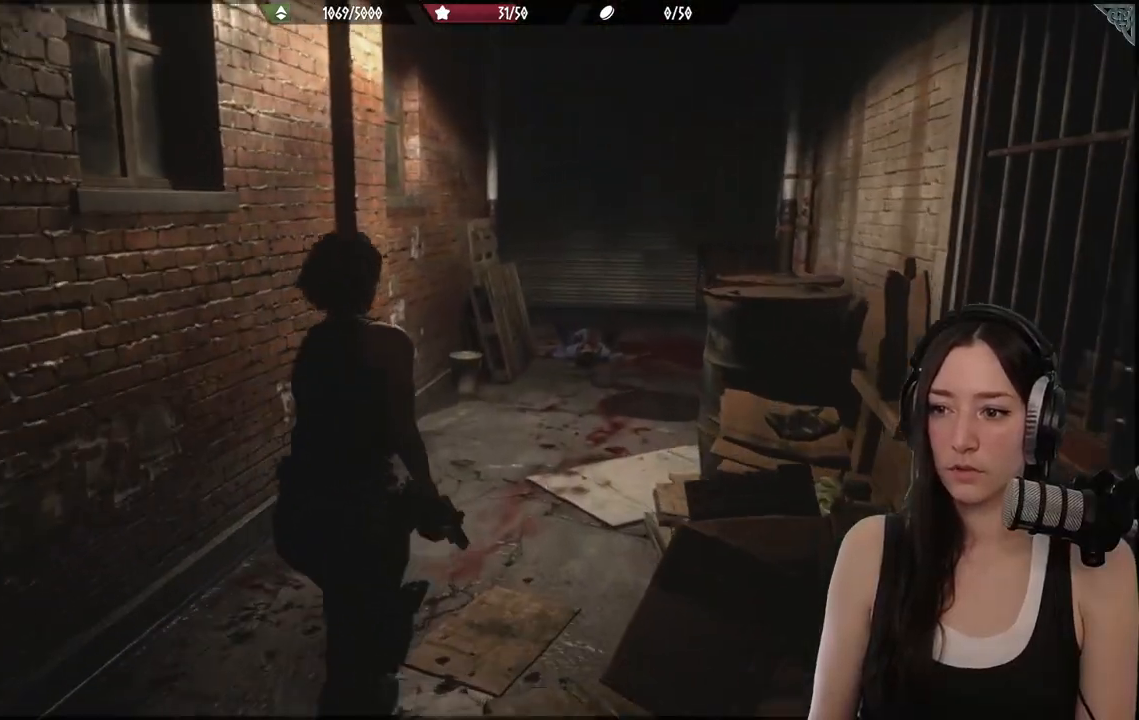
{"buttons": [], "left_stick": "up", "right_stick": "right", "events": [[50, "right_stick", "right"]]}
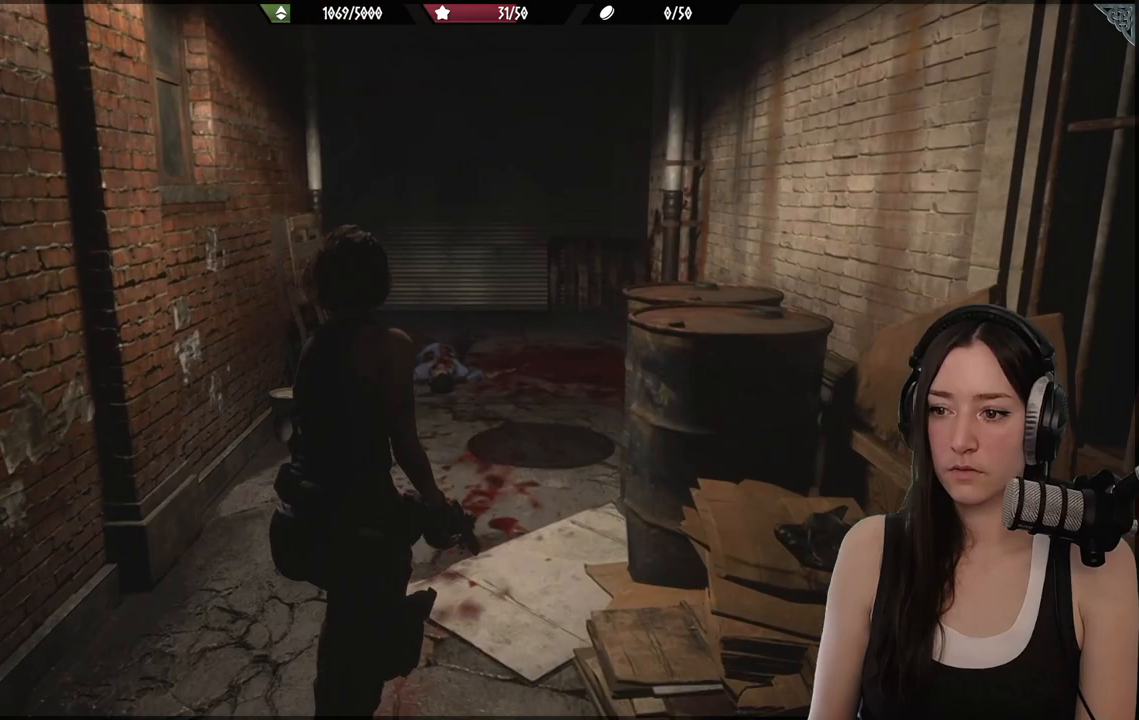
{"buttons": [], "left_stick": "up", "right_stick": "center", "events": [[117, "right_stick", "center"]]}
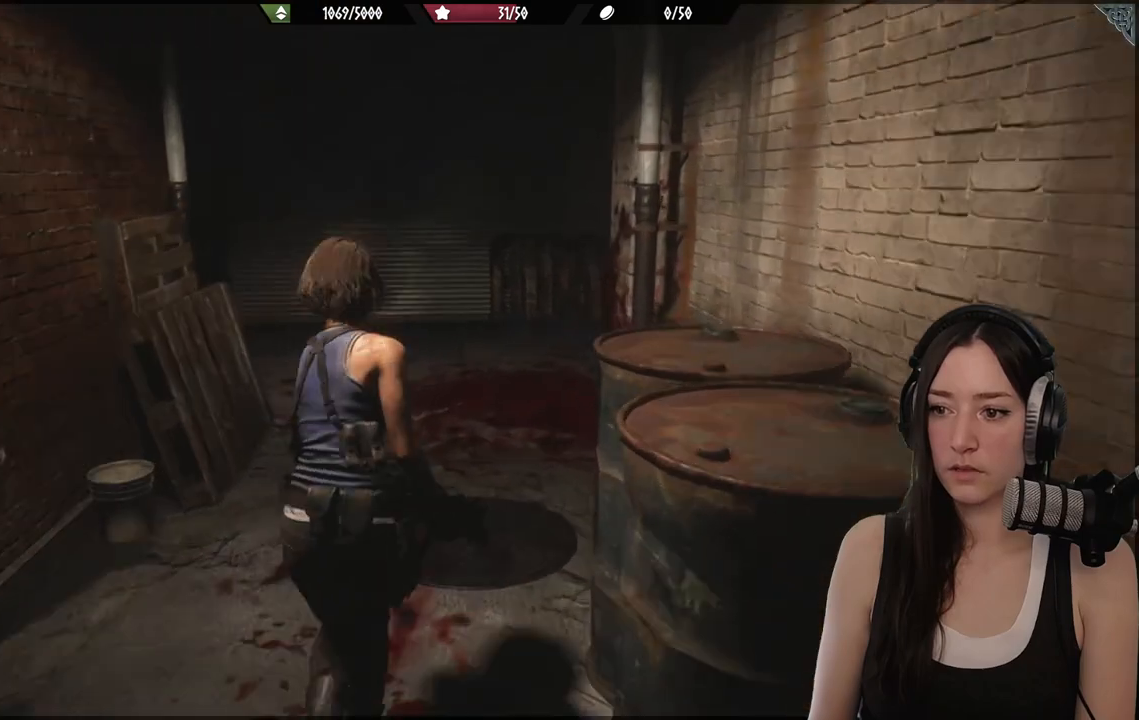
{"buttons": [], "left_stick": "up", "right_stick": "center", "events": []}
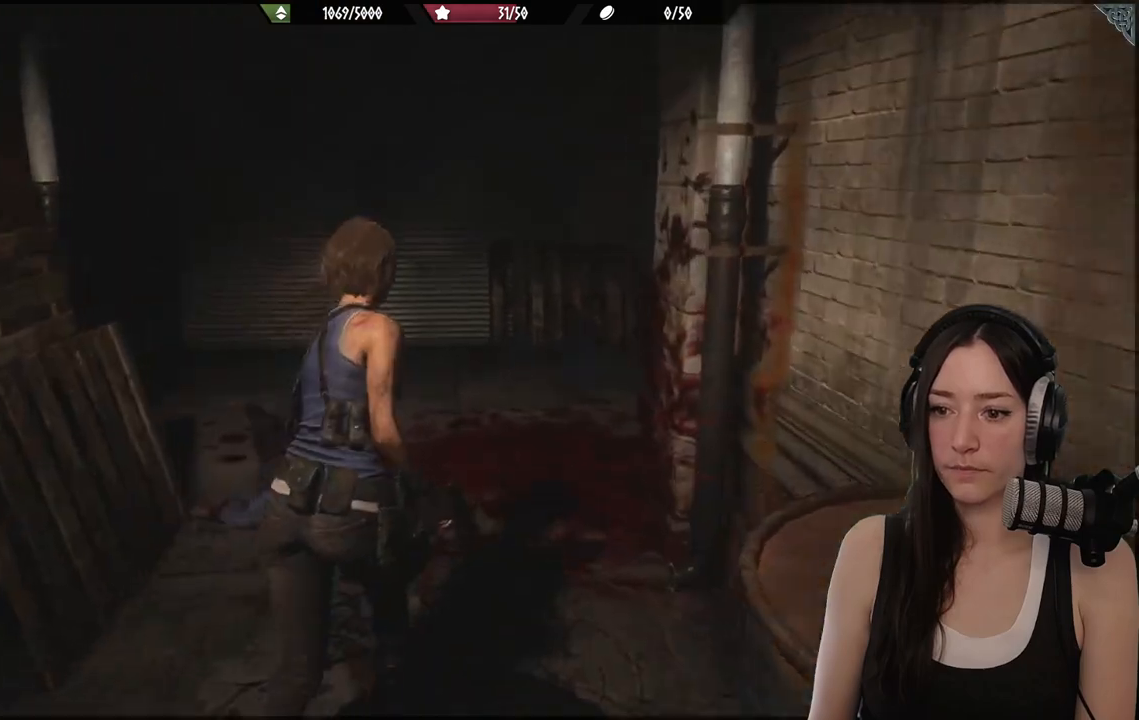
{"buttons": [], "left_stick": "up", "right_stick": "right", "events": [[400, "right_stick", "right"]]}
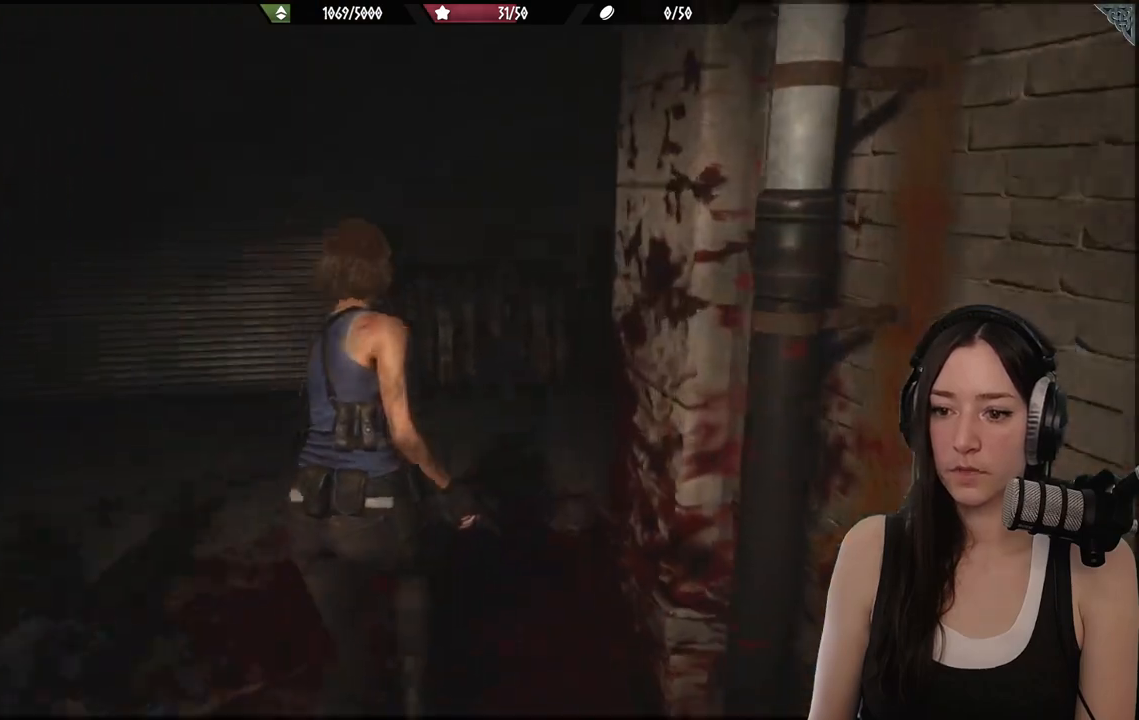
{"buttons": [], "left_stick": "up-left", "right_stick": "left"}
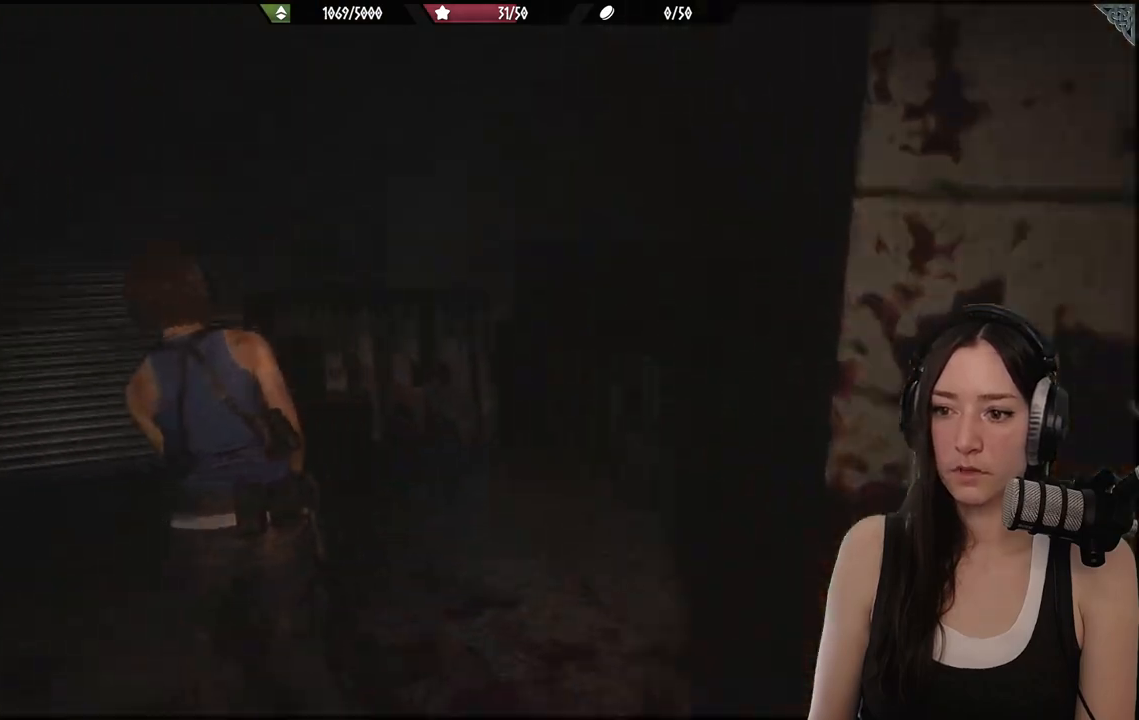
{"buttons": [], "left_stick": "up-left", "right_stick": "left", "events": []}